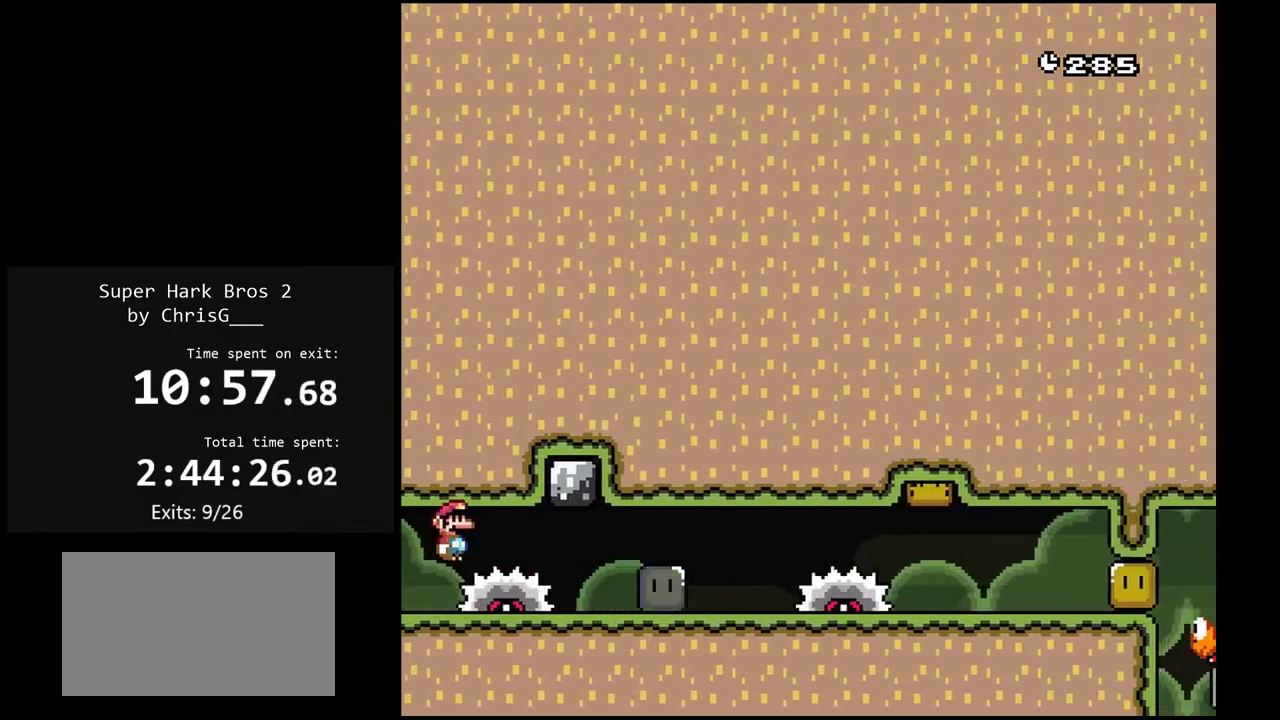
Gameplay with a controller (Nintendo layout); each line is a JSON object with the inputs held at the frame after it. "events" lists button and stick changes between this image and that frame as [ms after this image, input, new state], when the widget could be followed in between. Not read: L3 R3.
{"buttons": ["X"], "events": [[83, "A", "up"], [333, "A", "down"], [500, "A", "up"]]}
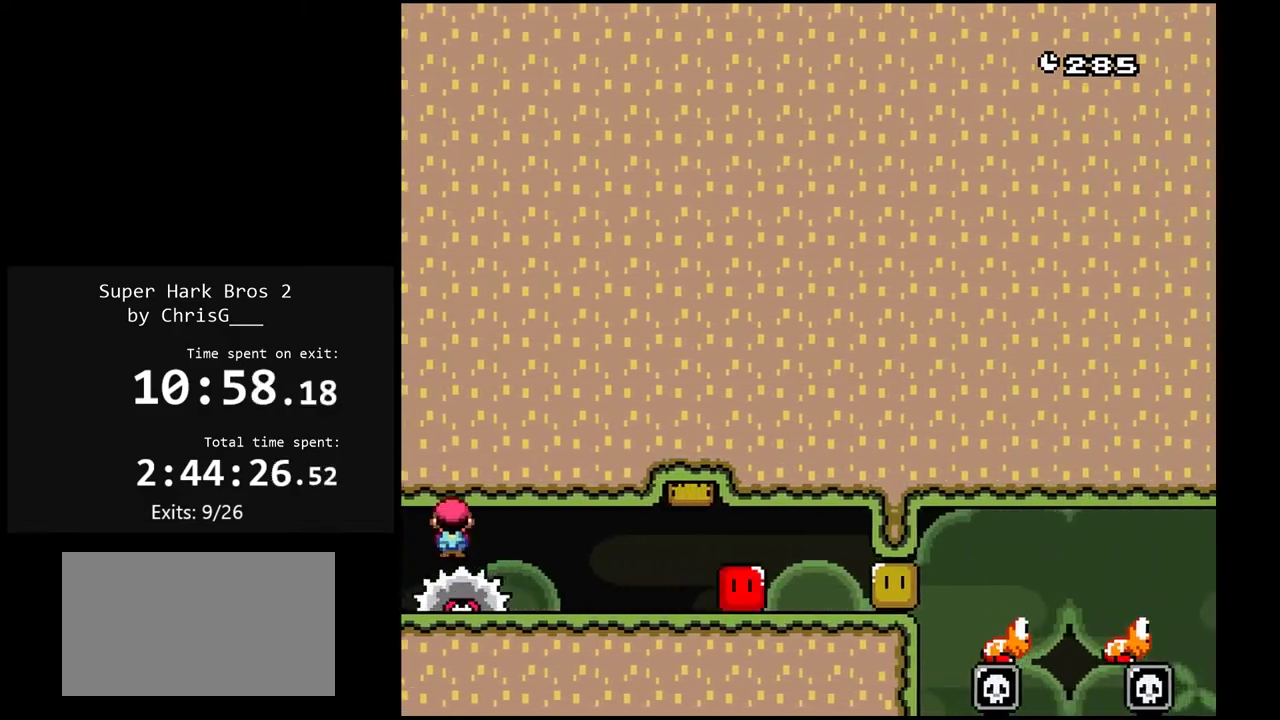
{"buttons": ["Y"], "events": [[83, "X", "up"], [100, "Y", "down"]]}
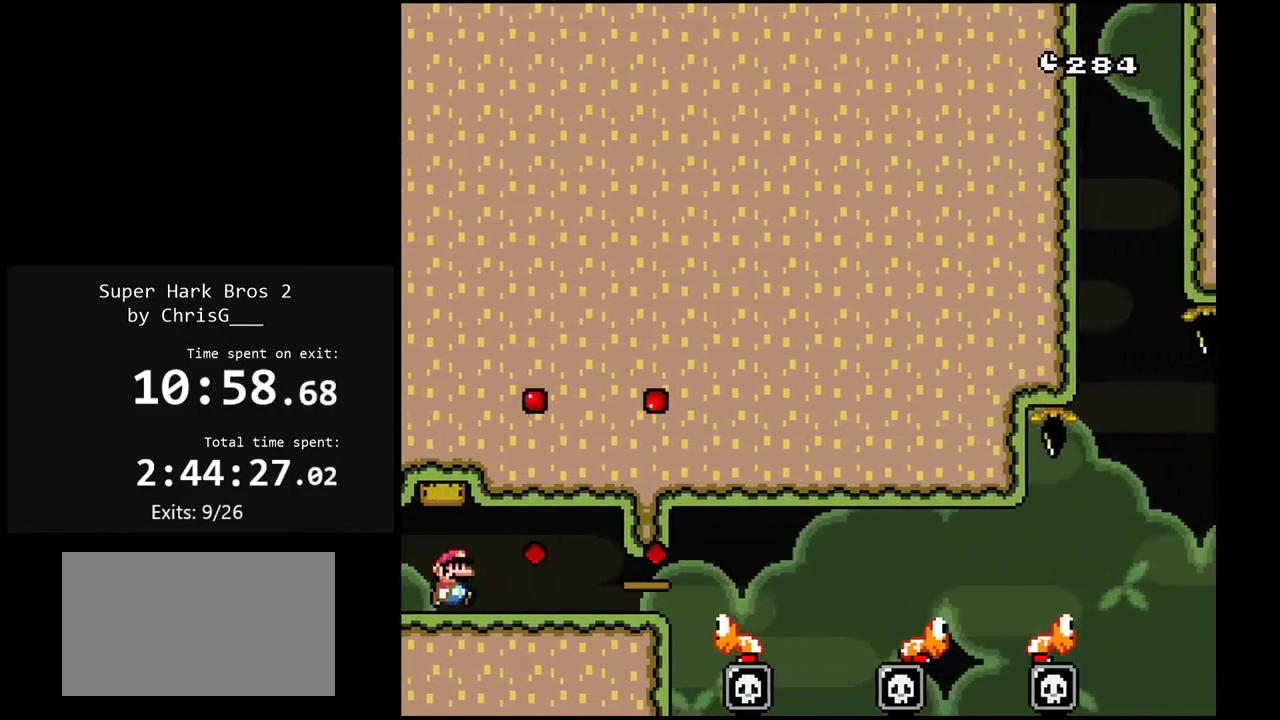
{"buttons": ["Y"], "events": []}
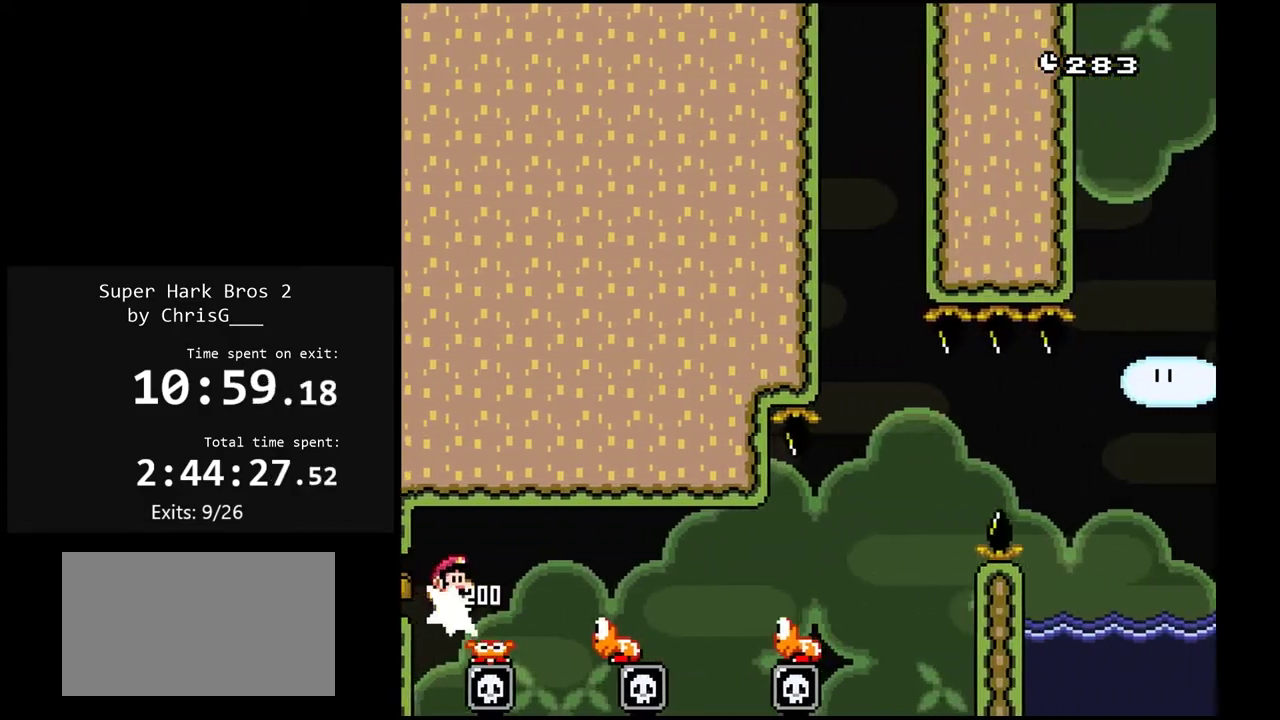
{"buttons": ["B", "Y"], "events": [[467, "B", "down"]]}
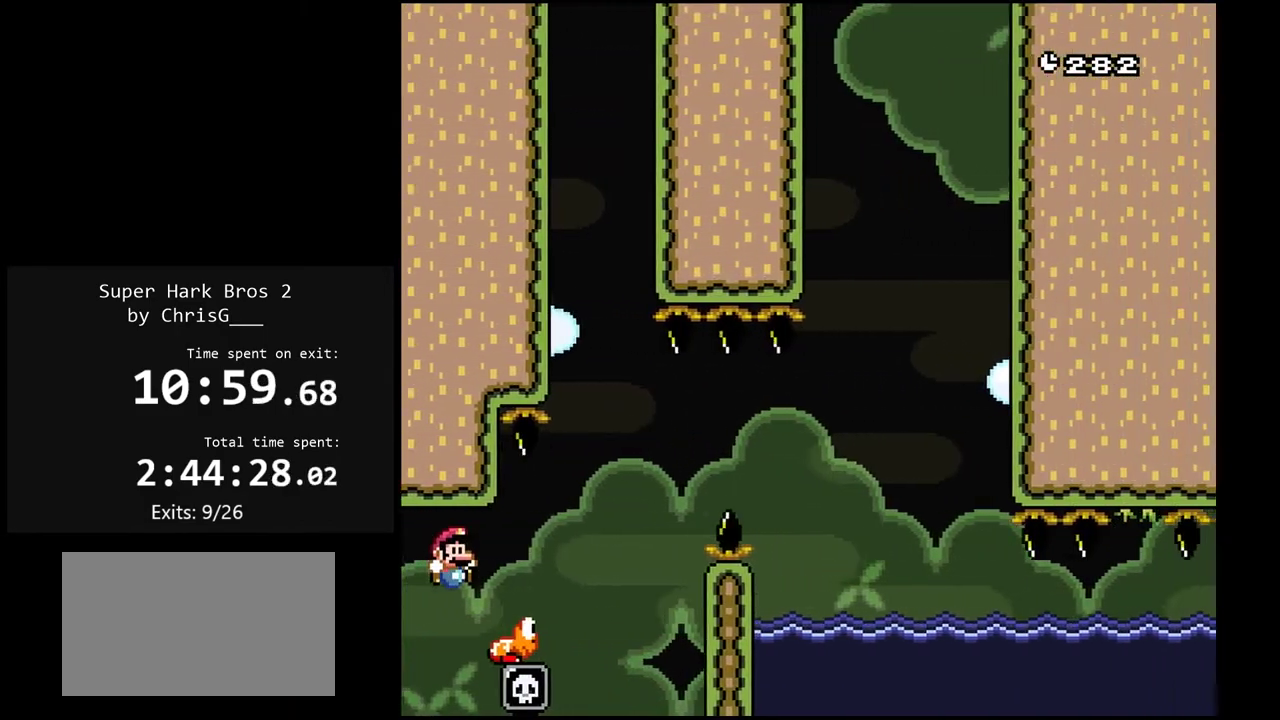
{"buttons": ["Y", "DPAD_DOWN"], "events": [[183, "B", "up"], [233, "DPAD_DOWN", "down"]]}
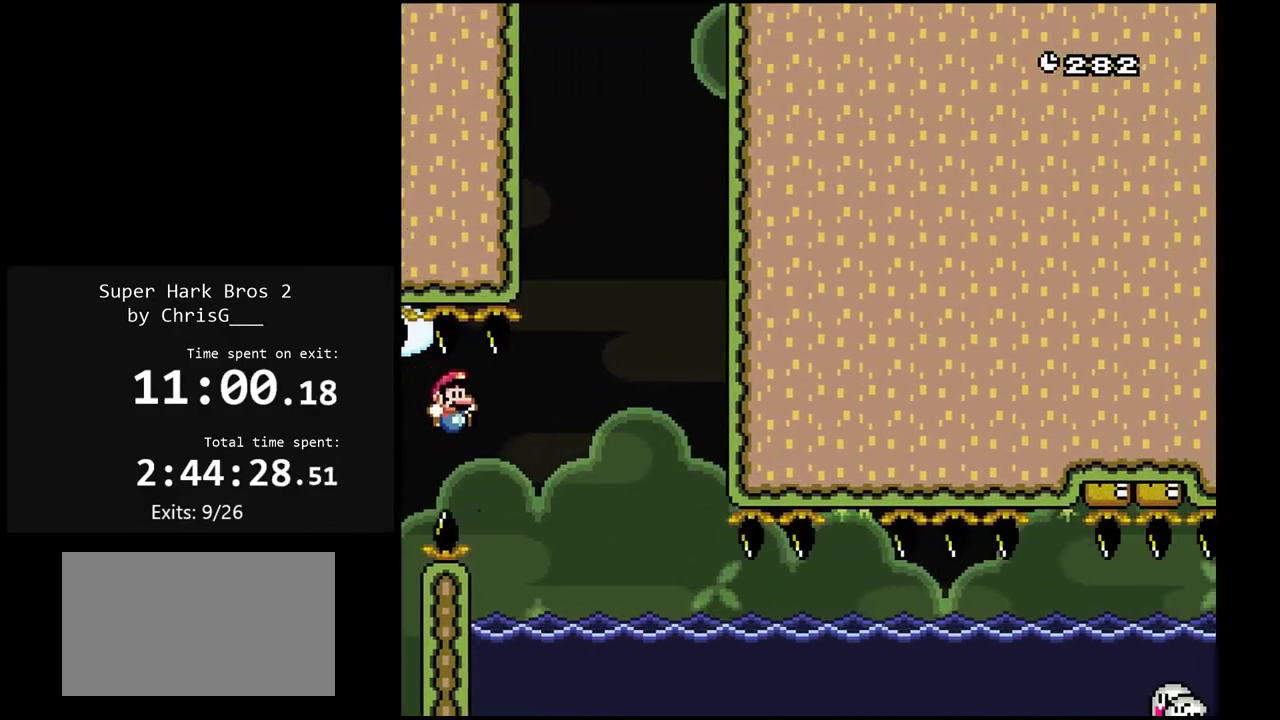
{"buttons": ["Y", "DPAD_DOWN"], "events": []}
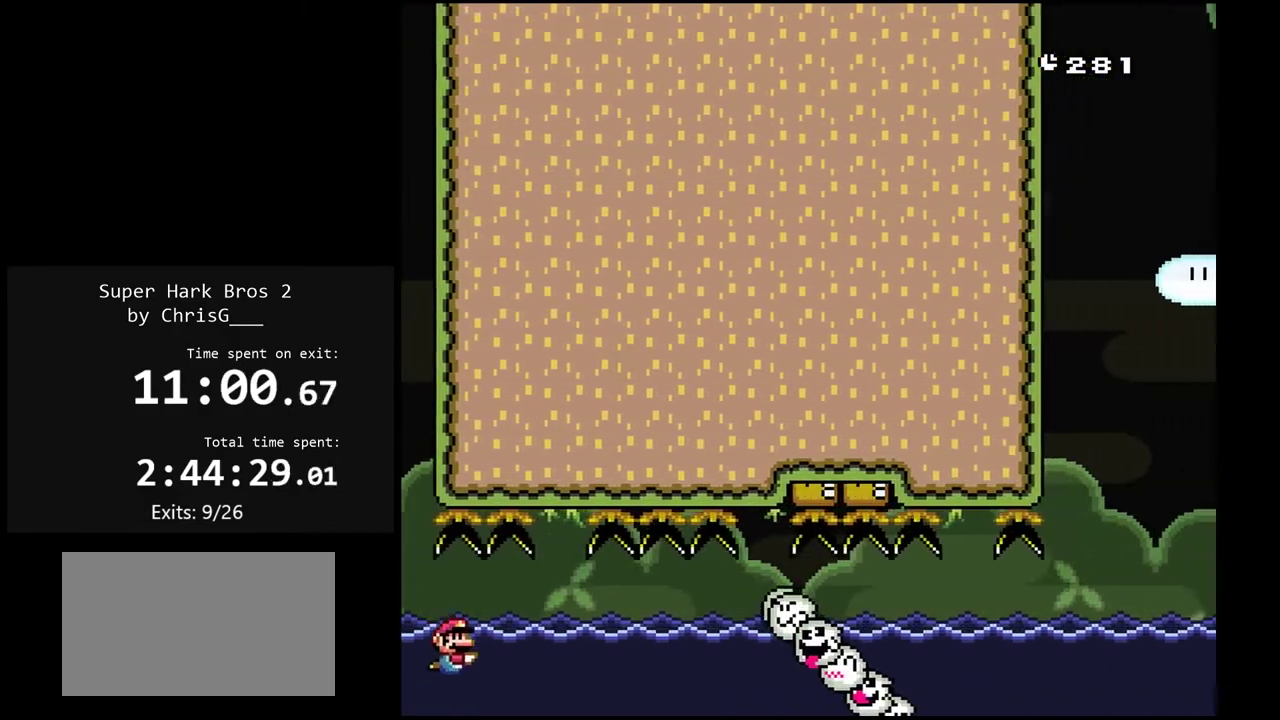
{"buttons": ["Y", "DPAD_DOWN"], "events": [[350, "B", "down"], [483, "B", "up"]]}
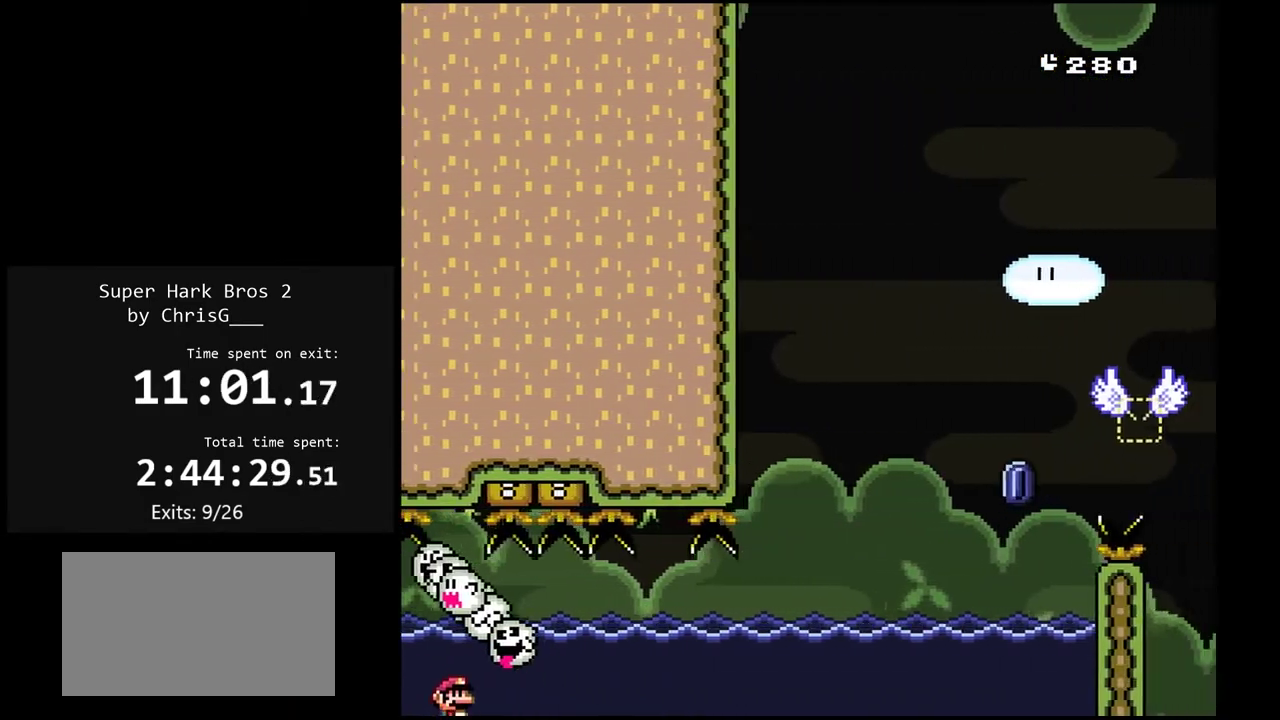
{"buttons": ["DPAD_UP"], "events": [[67, "B", "down"], [200, "B", "up"], [267, "B", "down"], [333, "DPAD_DOWN", "up"], [400, "DPAD_UP", "down"], [417, "B", "up"], [450, "Y", "up"]]}
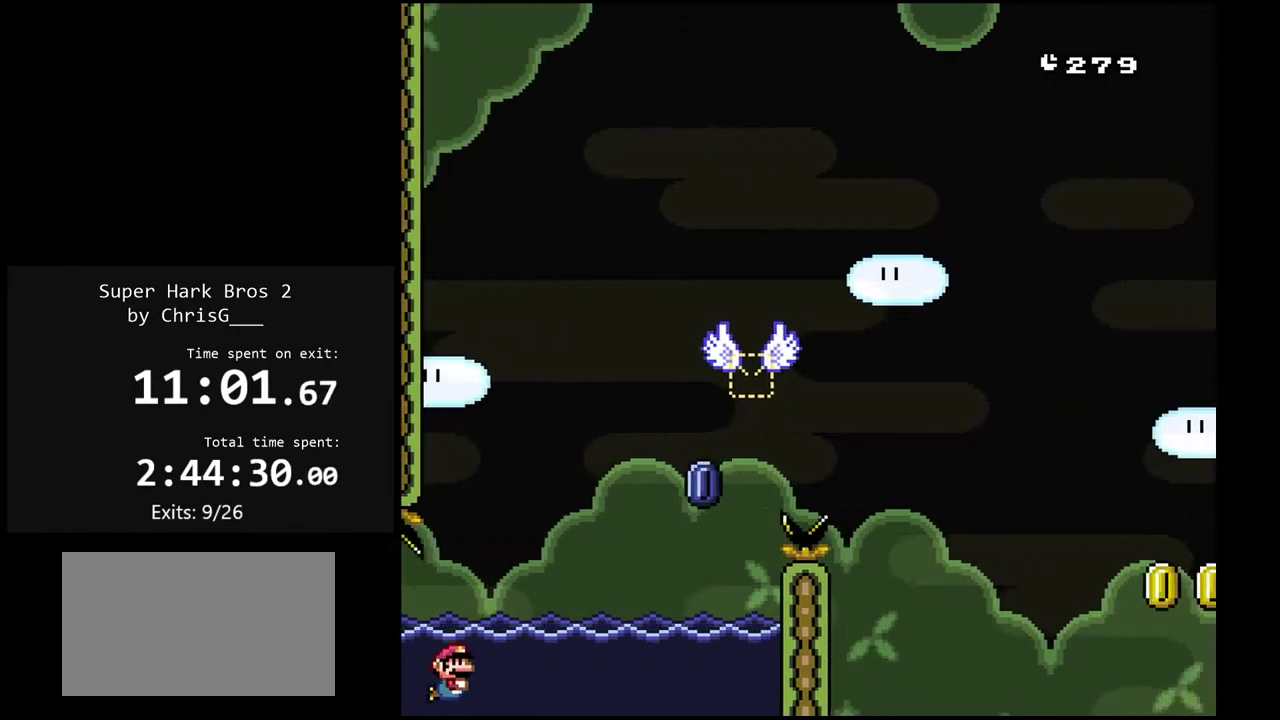
{"buttons": ["A", "X", "DPAD_UP"], "events": [[17, "X", "down"], [33, "A", "down"]]}
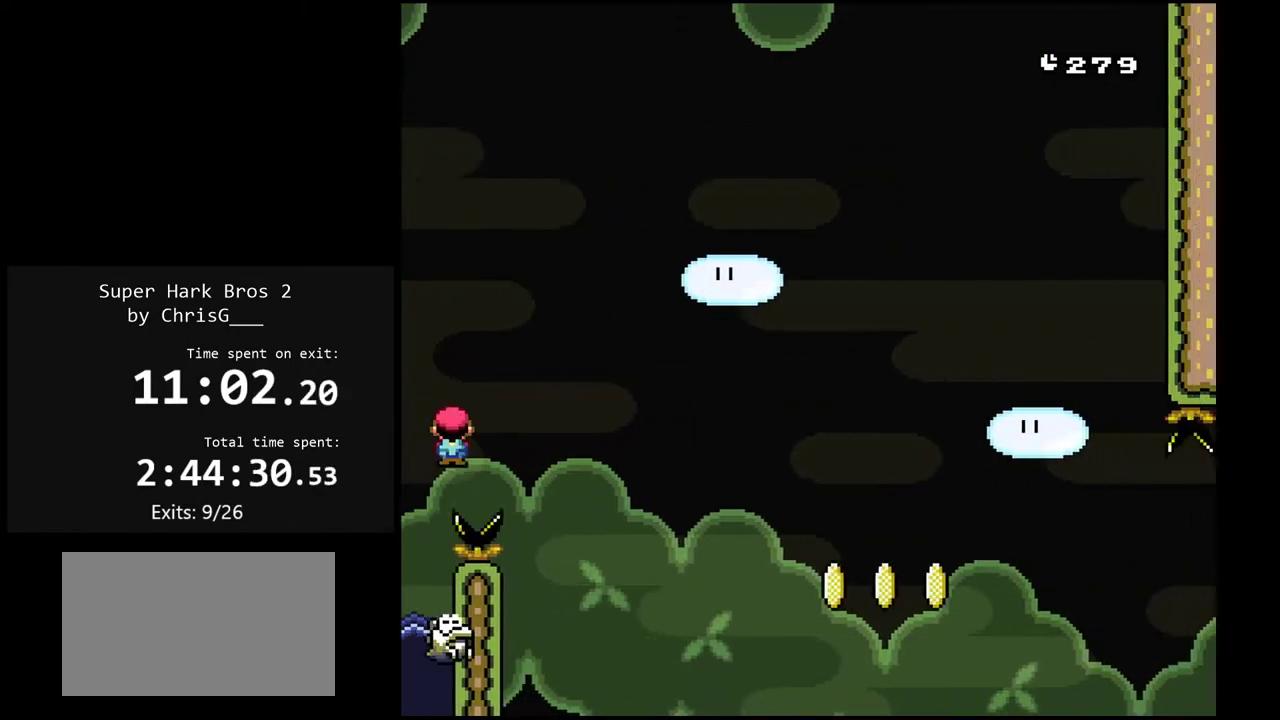
{"buttons": ["X", "DPAD_RIGHT"], "events": [[183, "DPAD_UP", "up"], [217, "DPAD_RIGHT", "down"], [250, "A", "up"]]}
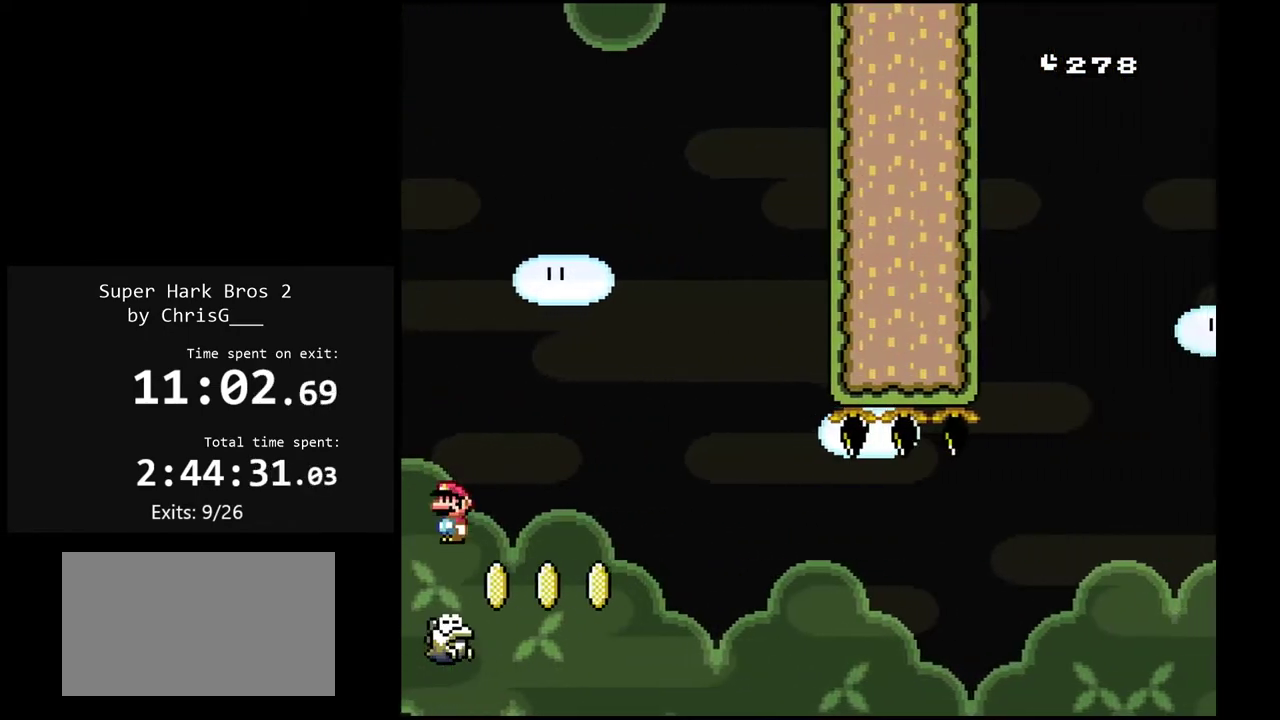
{"buttons": ["X", "DPAD_RIGHT"], "events": []}
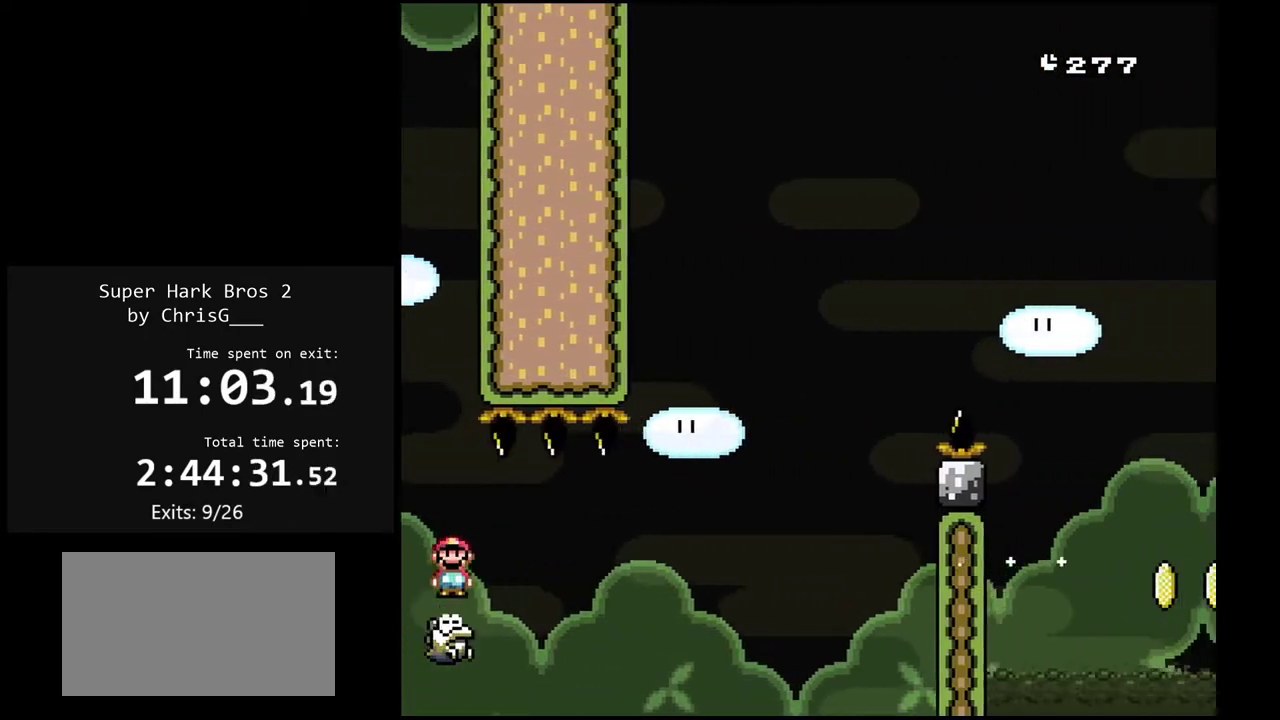
{"buttons": ["A", "X", "DPAD_RIGHT"], "events": [[67, "A", "down"]]}
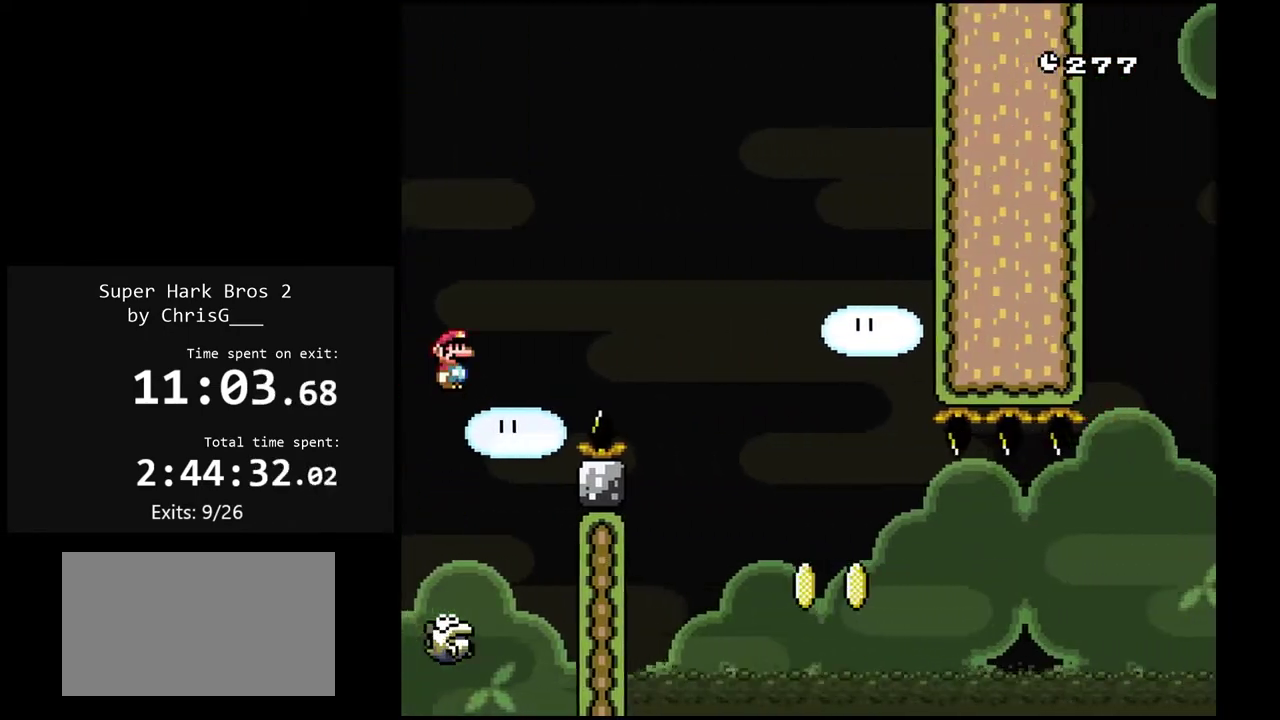
{"buttons": ["X", "DPAD_RIGHT"], "events": [[83, "A", "up"]]}
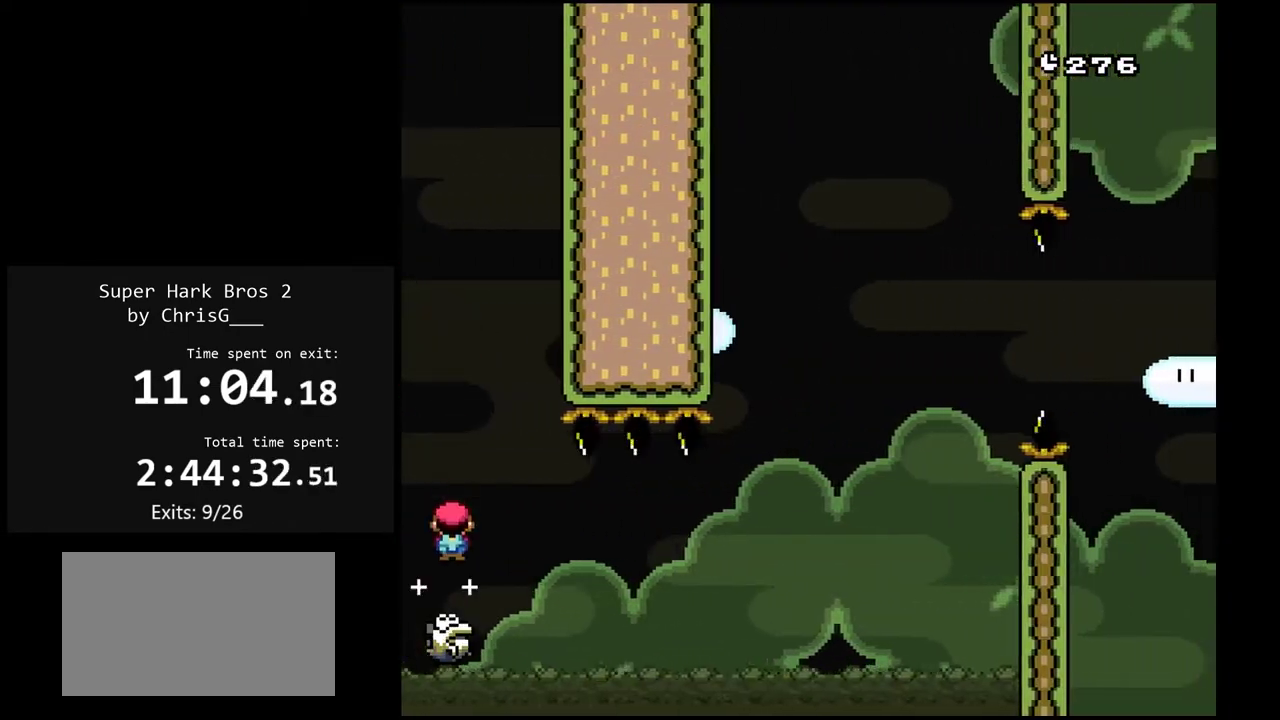
{"buttons": ["A", "X", "DPAD_RIGHT"], "events": [[250, "A", "down"]]}
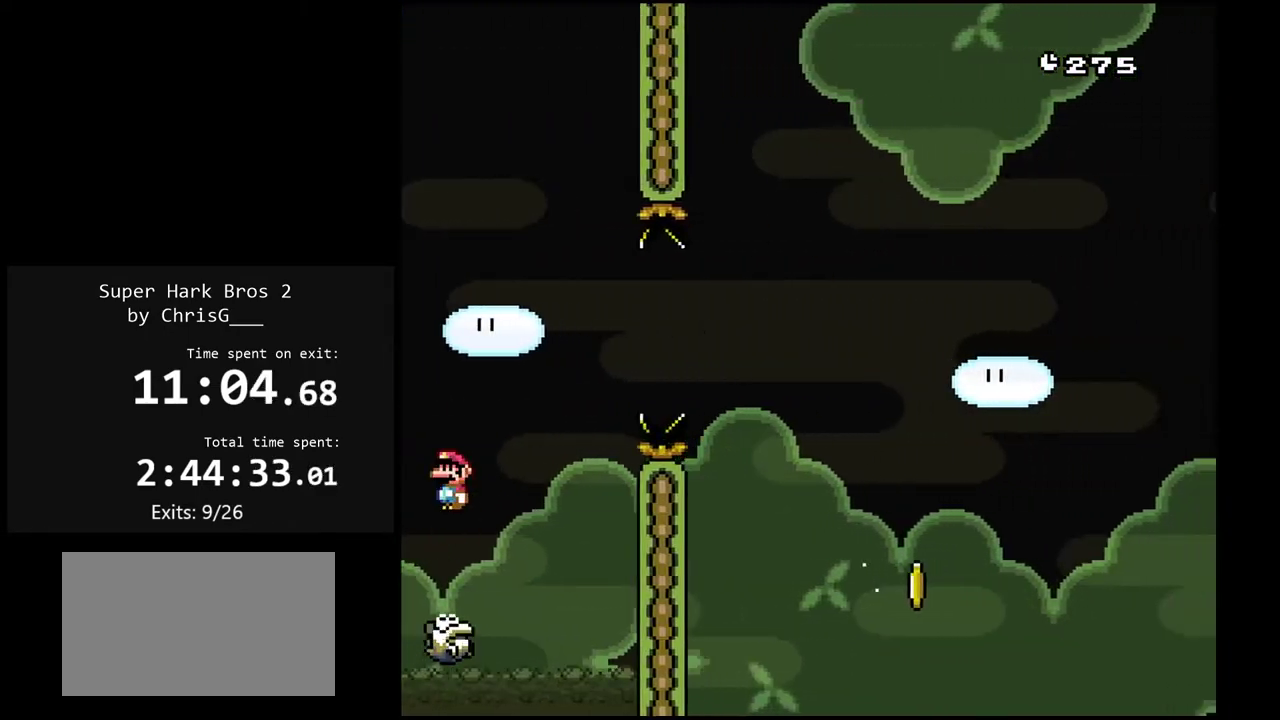
{"buttons": ["A", "X", "DPAD_RIGHT"], "events": [[117, "A", "up"], [417, "A", "down"]]}
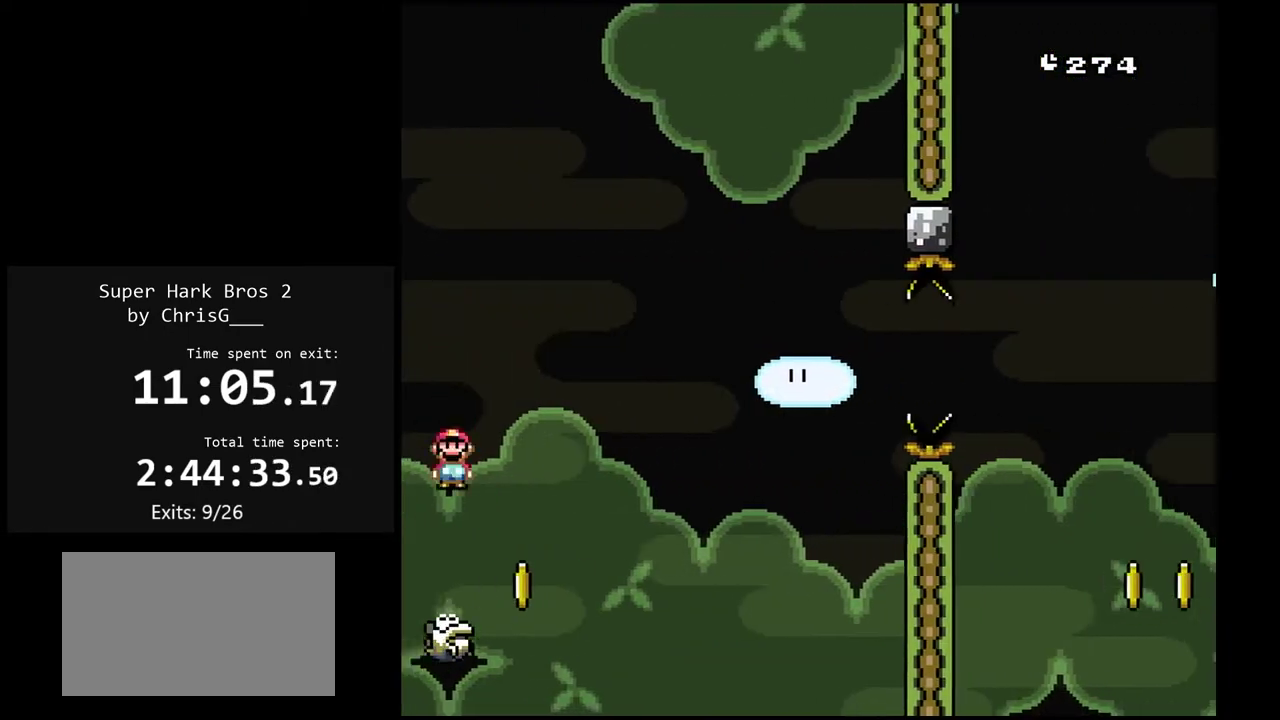
{"buttons": ["A", "X", "DPAD_RIGHT"], "events": [[333, "A", "up"], [400, "A", "down"]]}
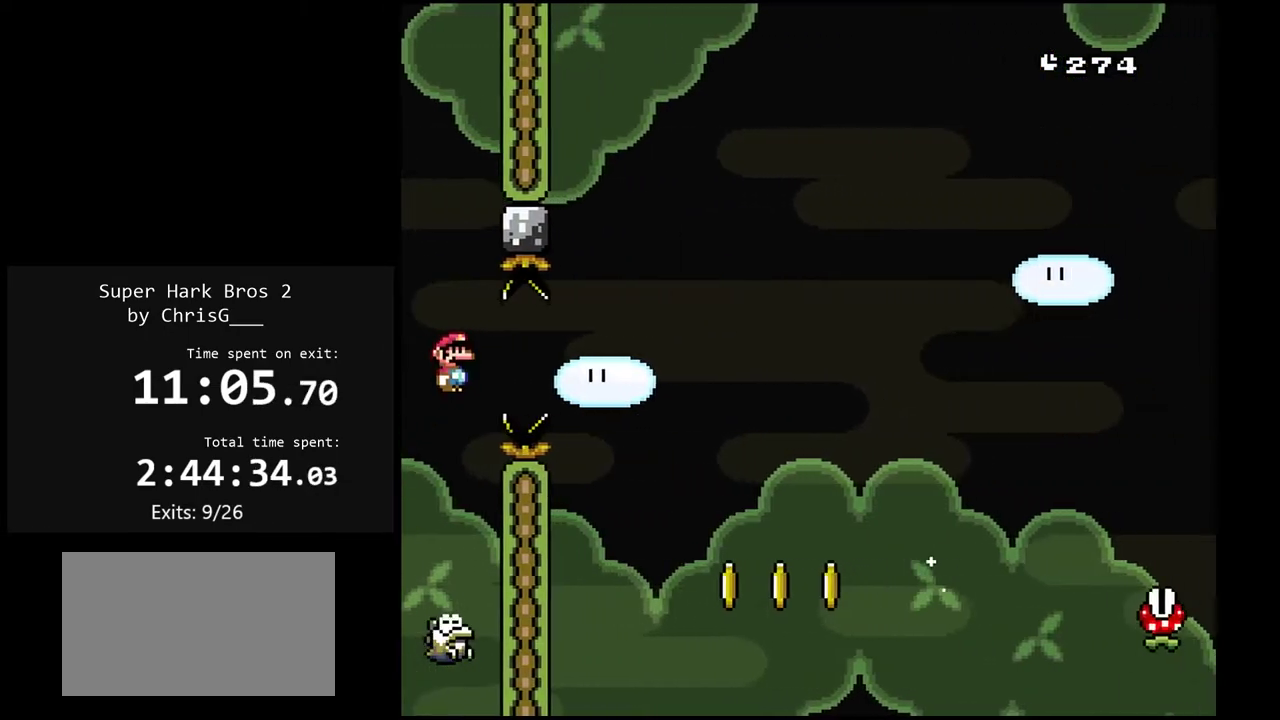
{"buttons": ["X", "DPAD_RIGHT"], "events": [[117, "A", "up"]]}
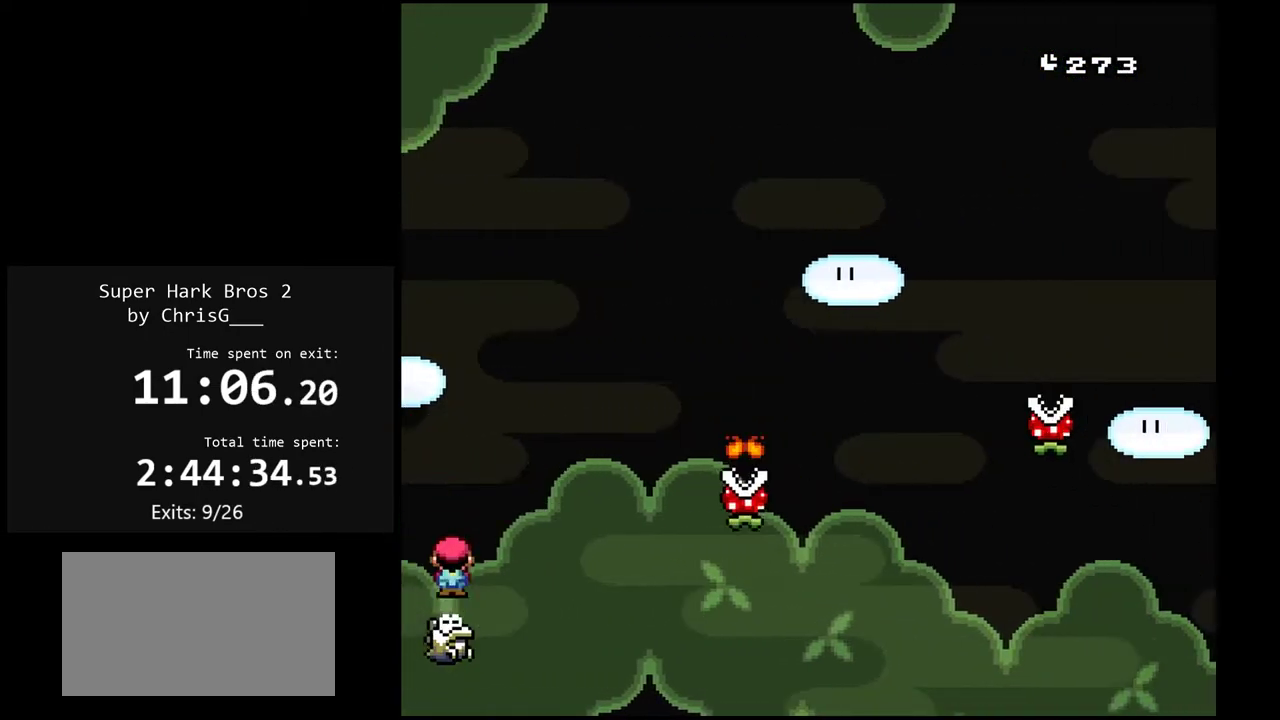
{"buttons": ["X", "DPAD_RIGHT"], "events": []}
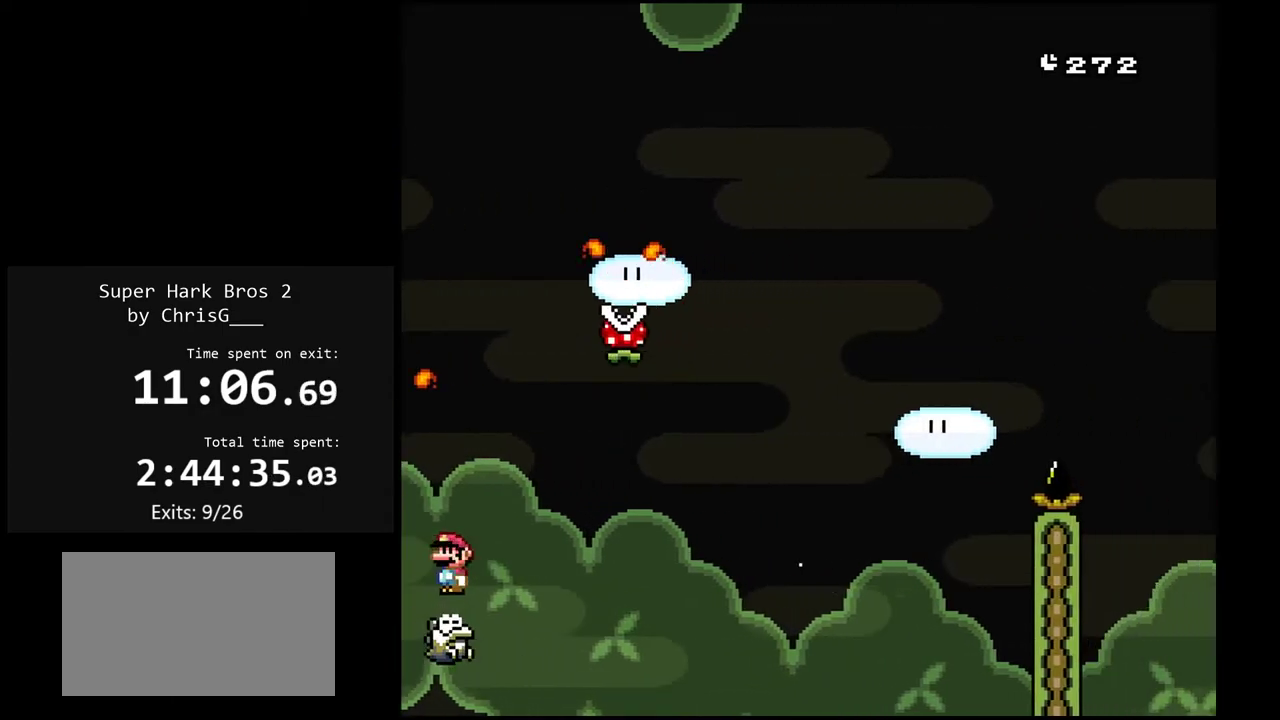
{"buttons": ["A", "X", "DPAD_RIGHT"], "events": [[267, "A", "down"]]}
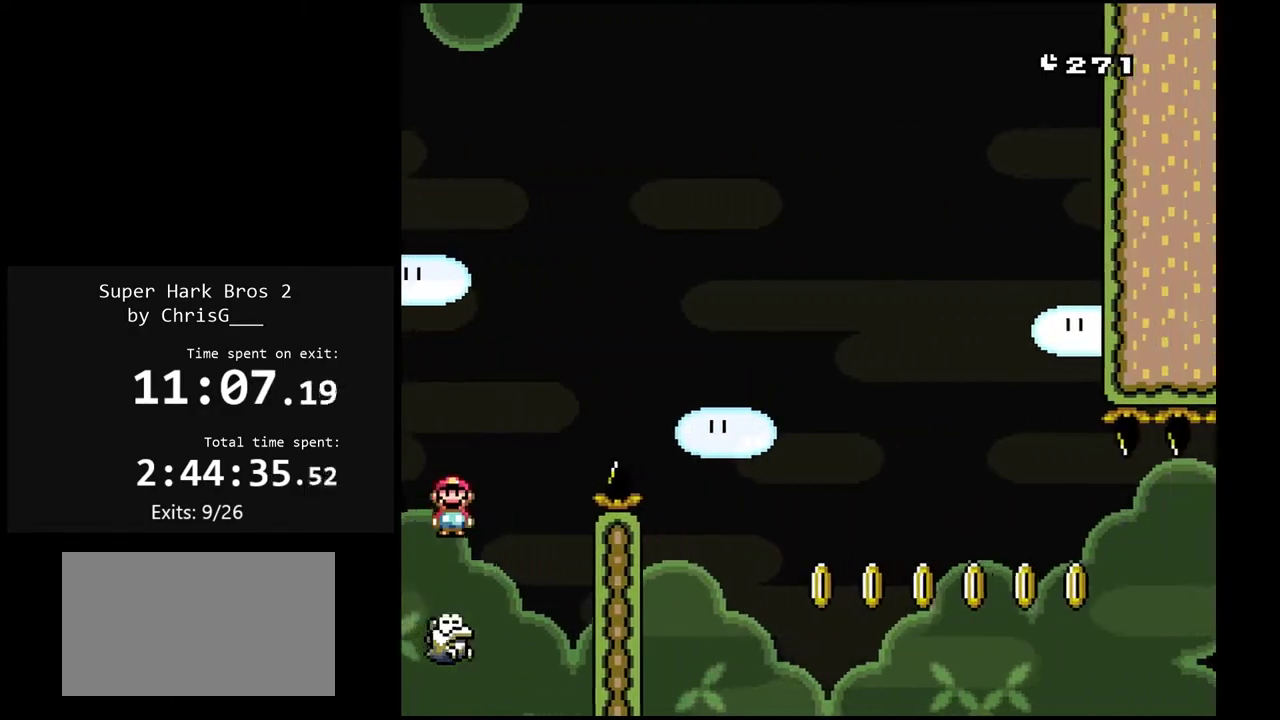
{"buttons": ["X", "DPAD_RIGHT"], "events": [[33, "A", "up"]]}
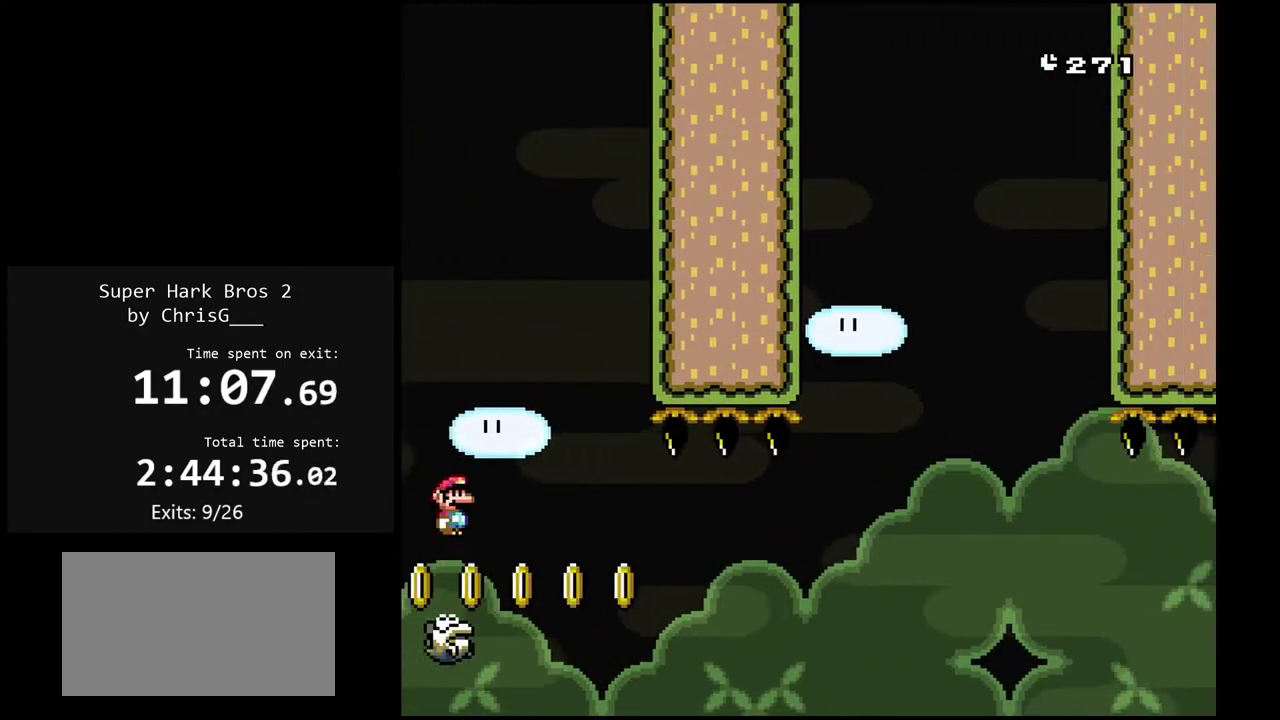
{"buttons": ["X", "DPAD_RIGHT"], "events": []}
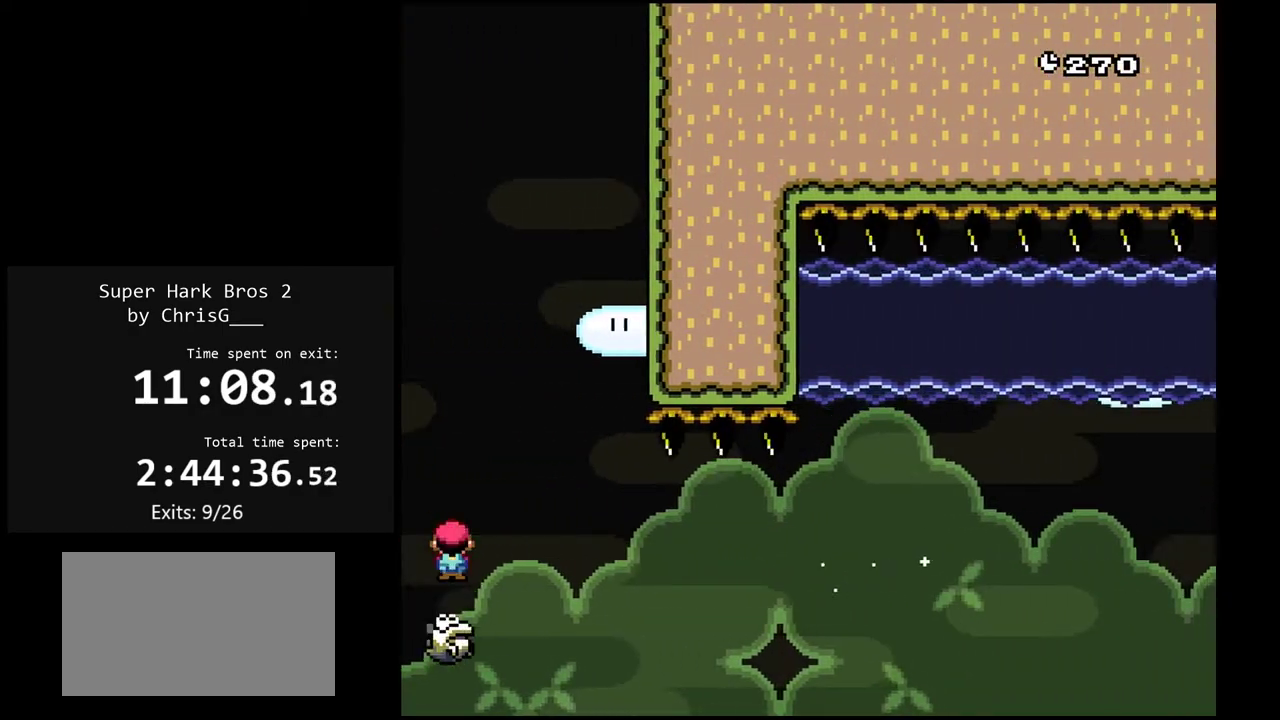
{"buttons": ["X", "DPAD_RIGHT"], "events": []}
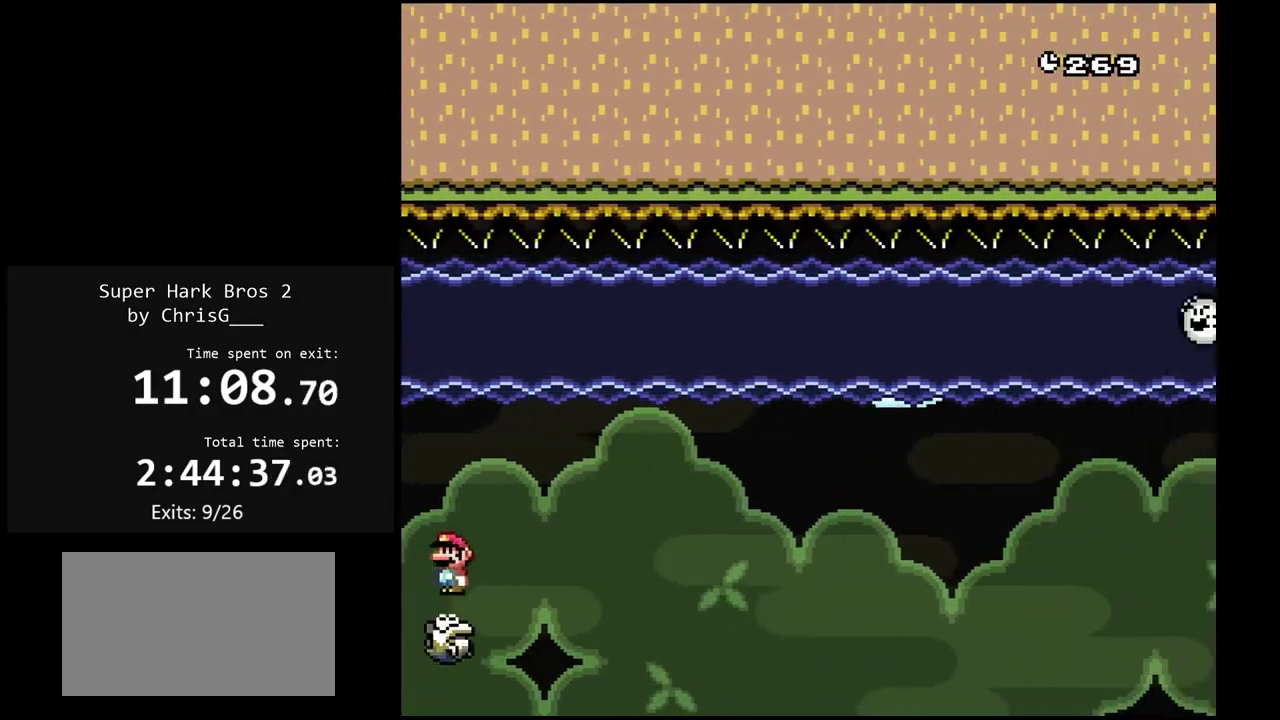
{"buttons": ["X", "DPAD_RIGHT"], "events": []}